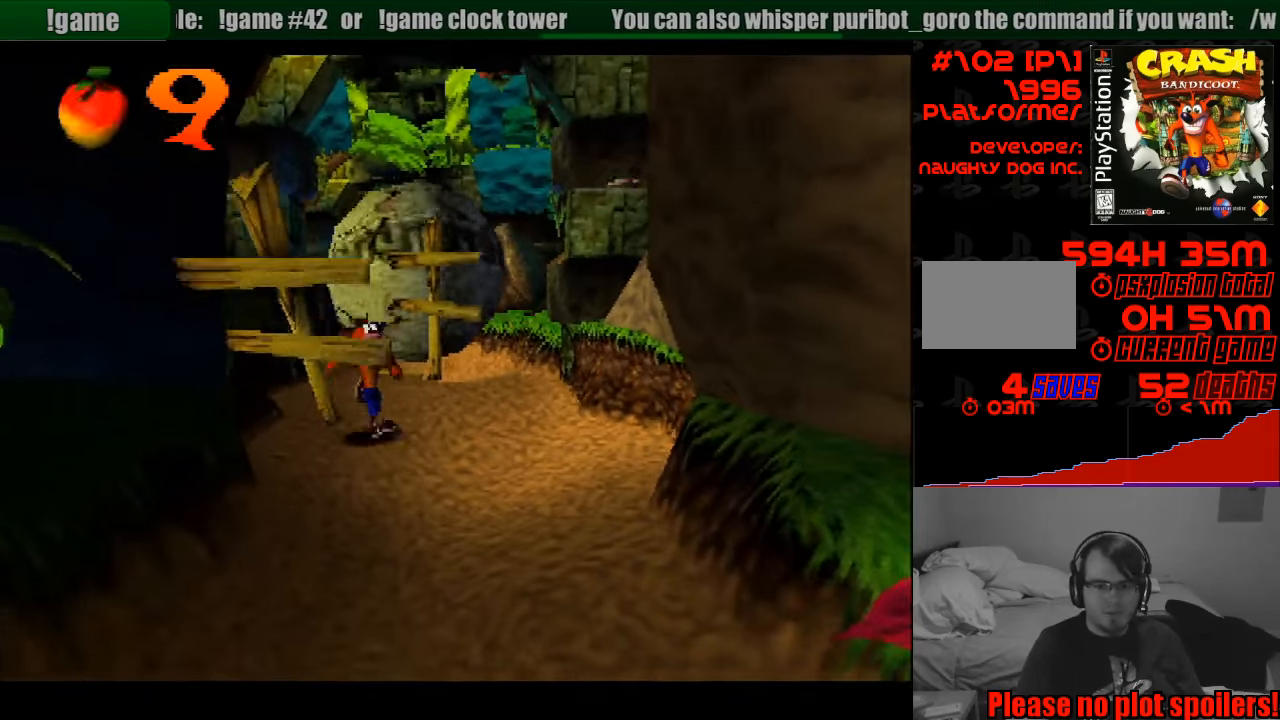
Gameplay with a controller (PlayStation layout); each line is a JSON object with the inputs held at the frame after it. "events" lists button and stick changes between this image and that frame as [ms after this image, input, new state], when the widget could be followed in between. Not read: L3 R3.
{"buttons": ["DPAD_DOWN"], "events": [[433, "DPAD_RIGHT", "up"]]}
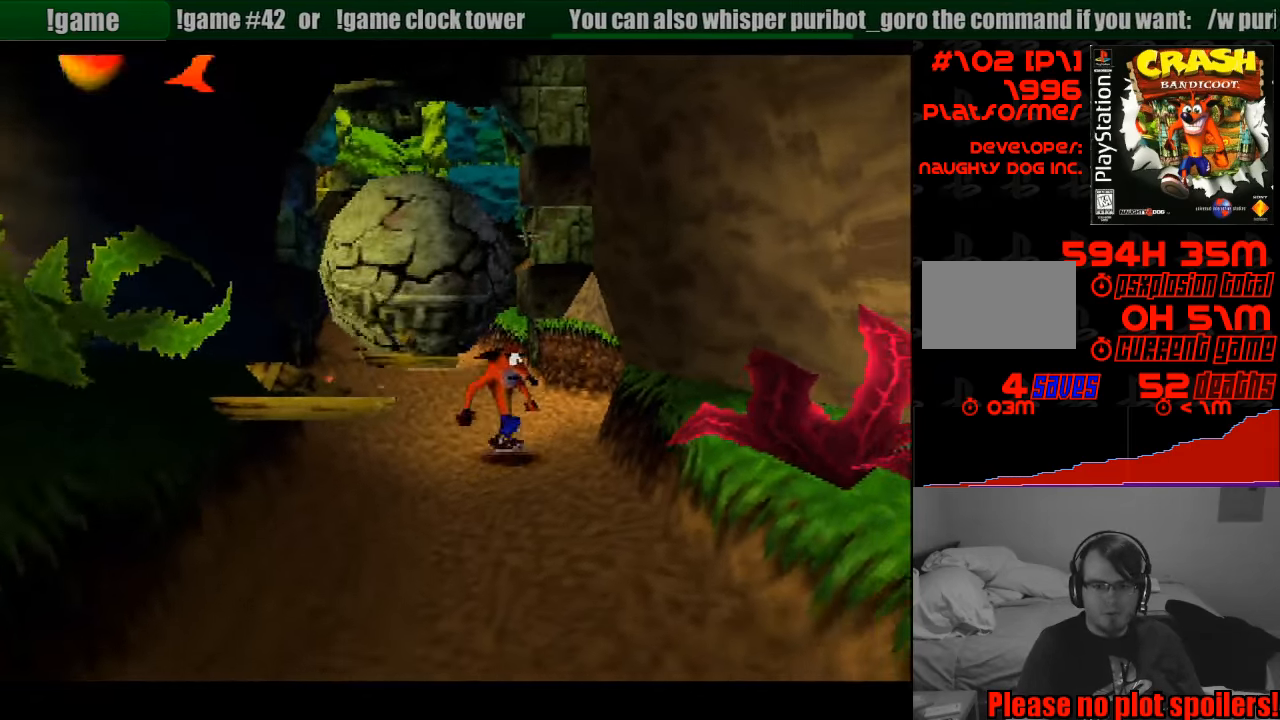
{"buttons": ["DPAD_DOWN"], "events": [[100, "DPAD_LEFT", "down"], [317, "DPAD_LEFT", "up"]]}
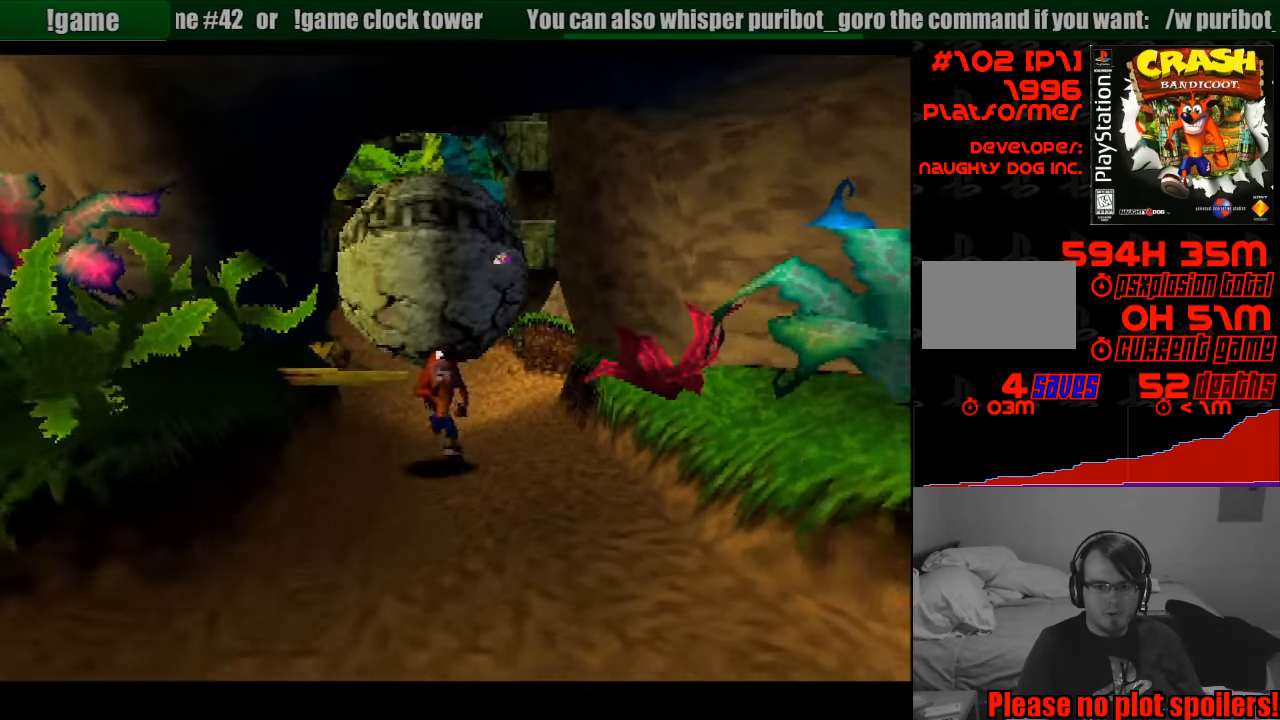
{"buttons": ["DPAD_DOWN", "DPAD_LEFT"], "events": [[384, "DPAD_LEFT", "down"]]}
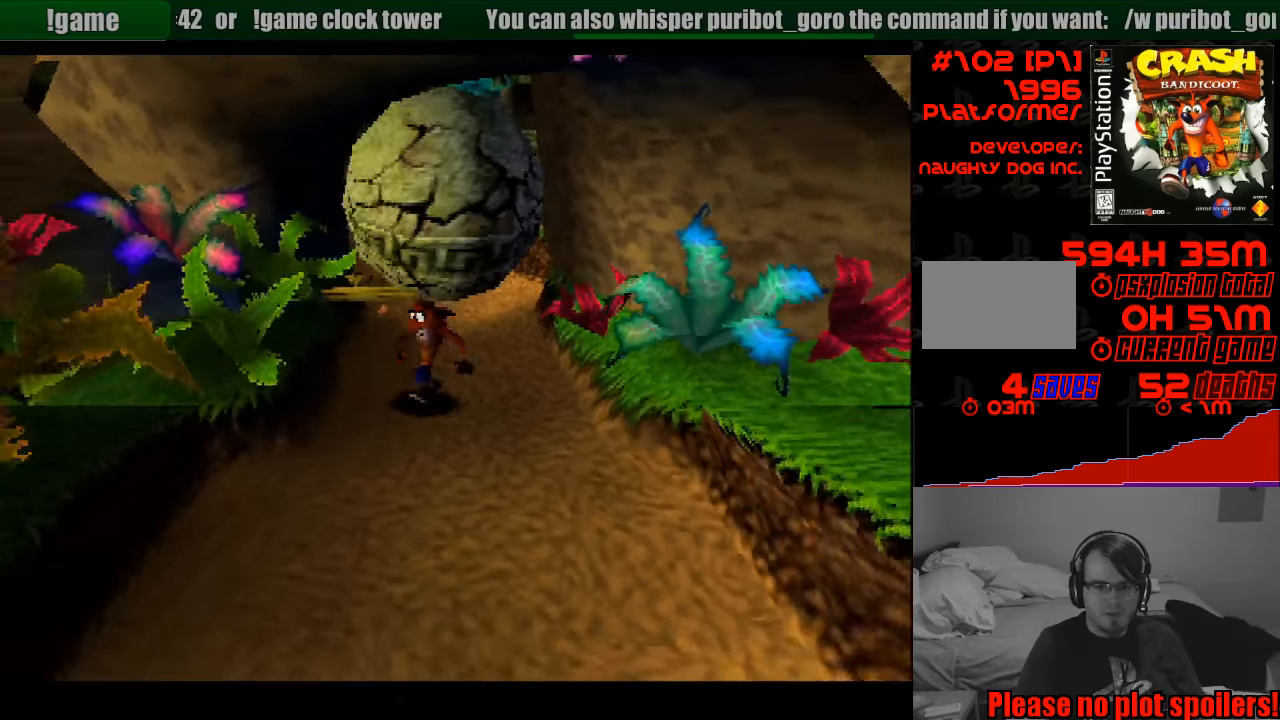
{"buttons": ["DPAD_DOWN"], "events": [[16, "DPAD_LEFT", "up"]]}
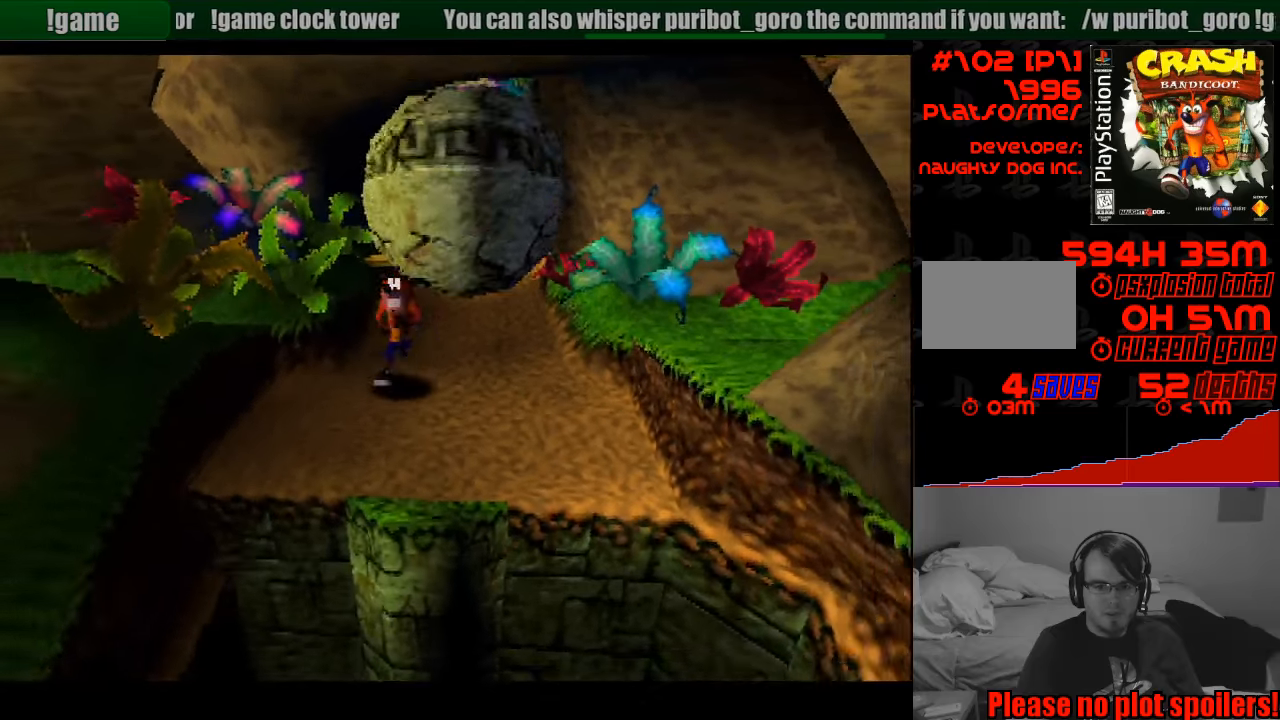
{"buttons": ["CROSS", "DPAD_DOWN"], "events": [[200, "DPAD_RIGHT", "down"], [316, "CROSS", "down"], [316, "DPAD_RIGHT", "up"]]}
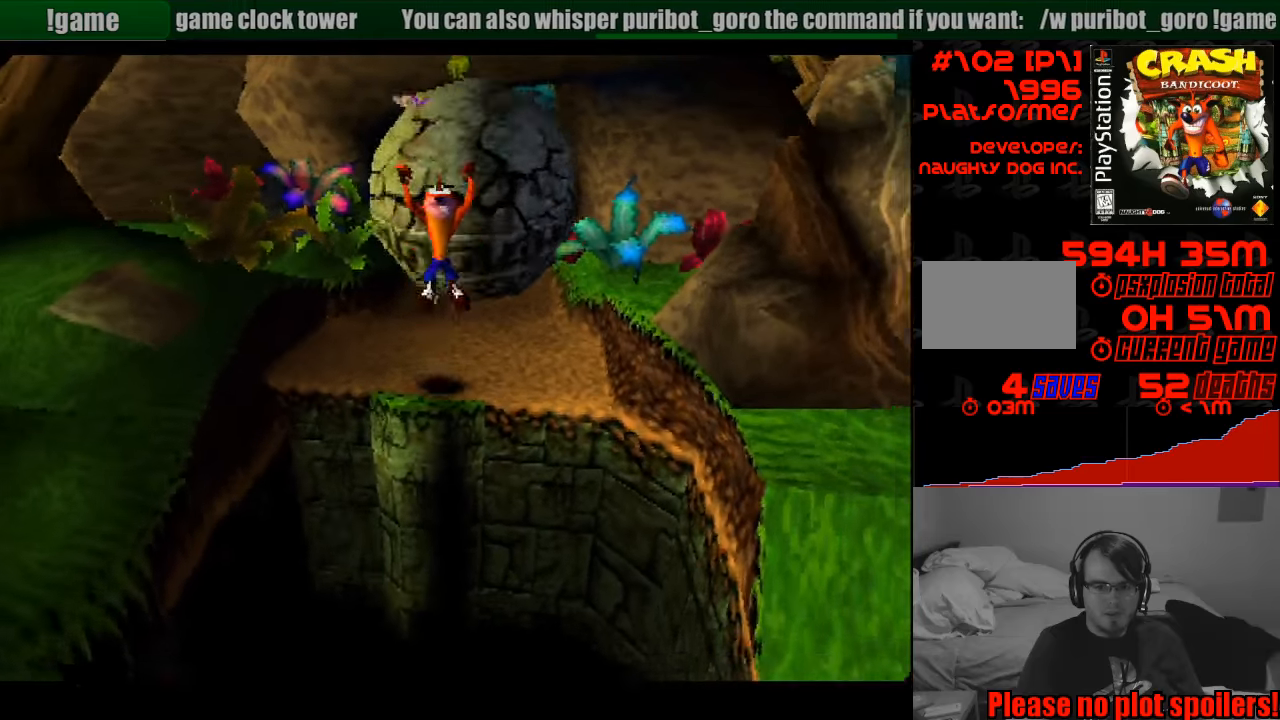
{"buttons": ["CROSS", "DPAD_DOWN"], "events": []}
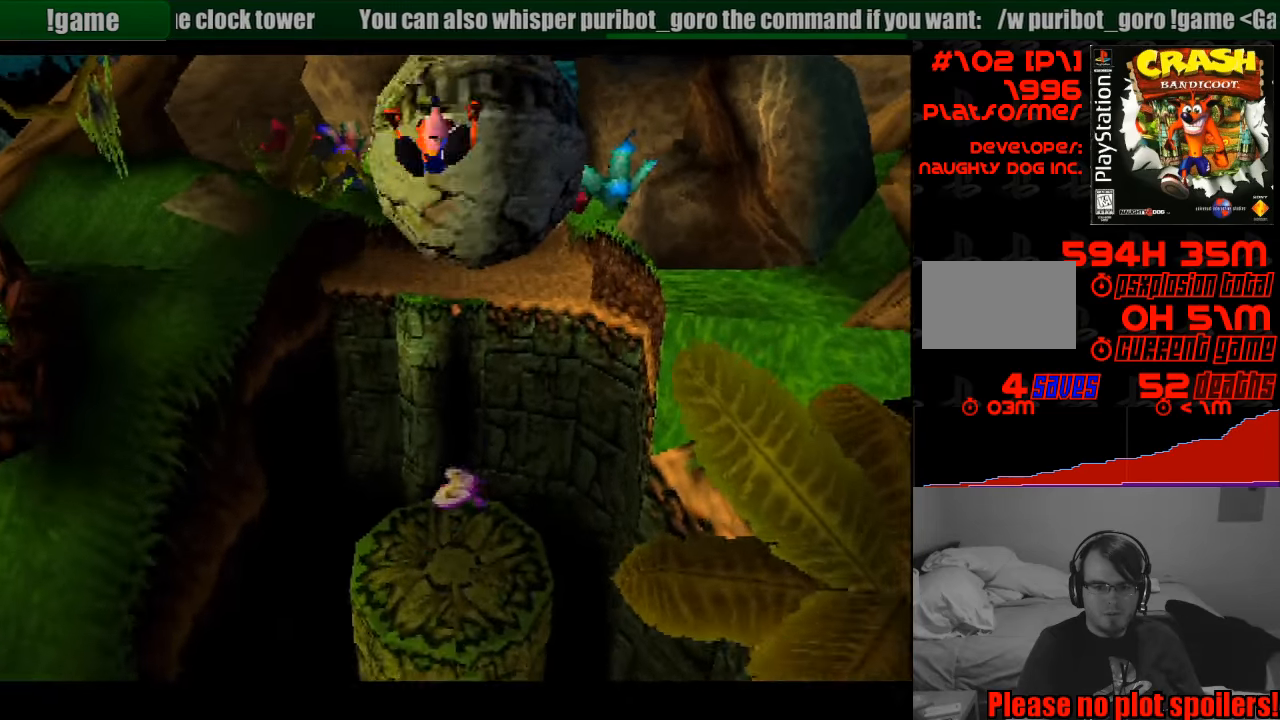
{"buttons": ["DPAD_DOWN"], "events": [[350, "CROSS", "up"]]}
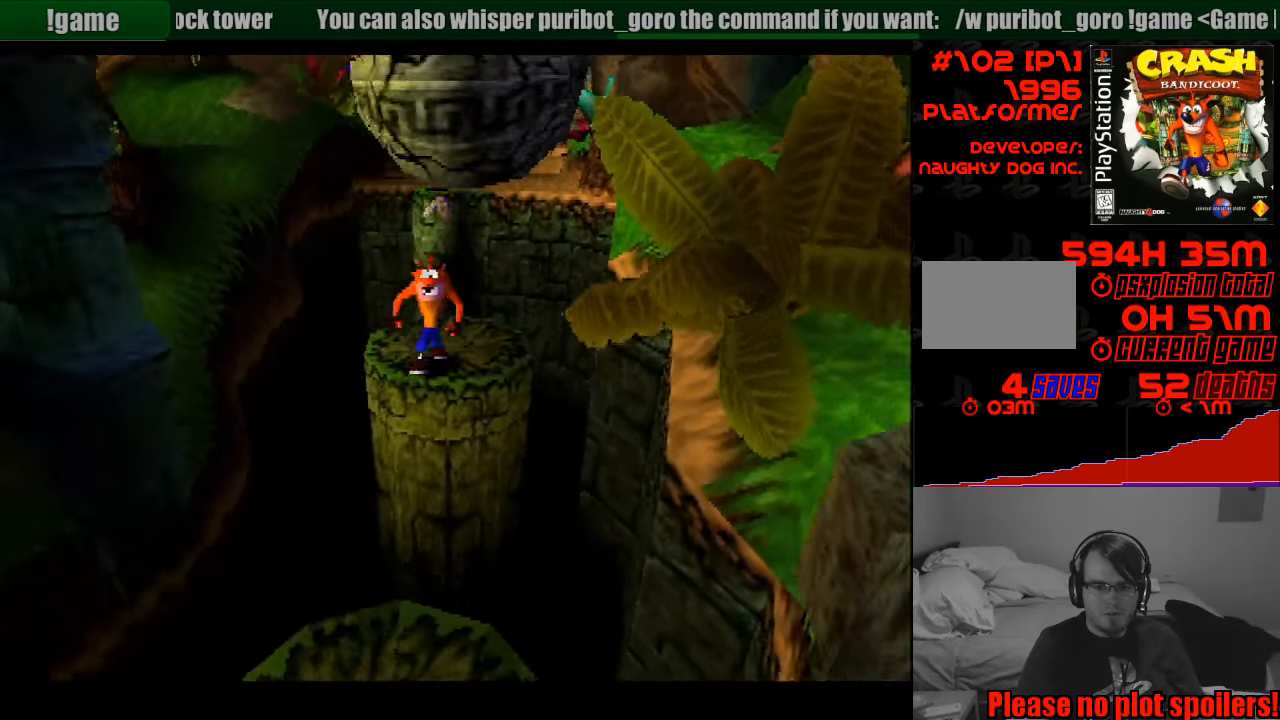
{"buttons": ["DPAD_DOWN"], "events": [[50, "CROSS", "down"], [316, "CROSS", "up"]]}
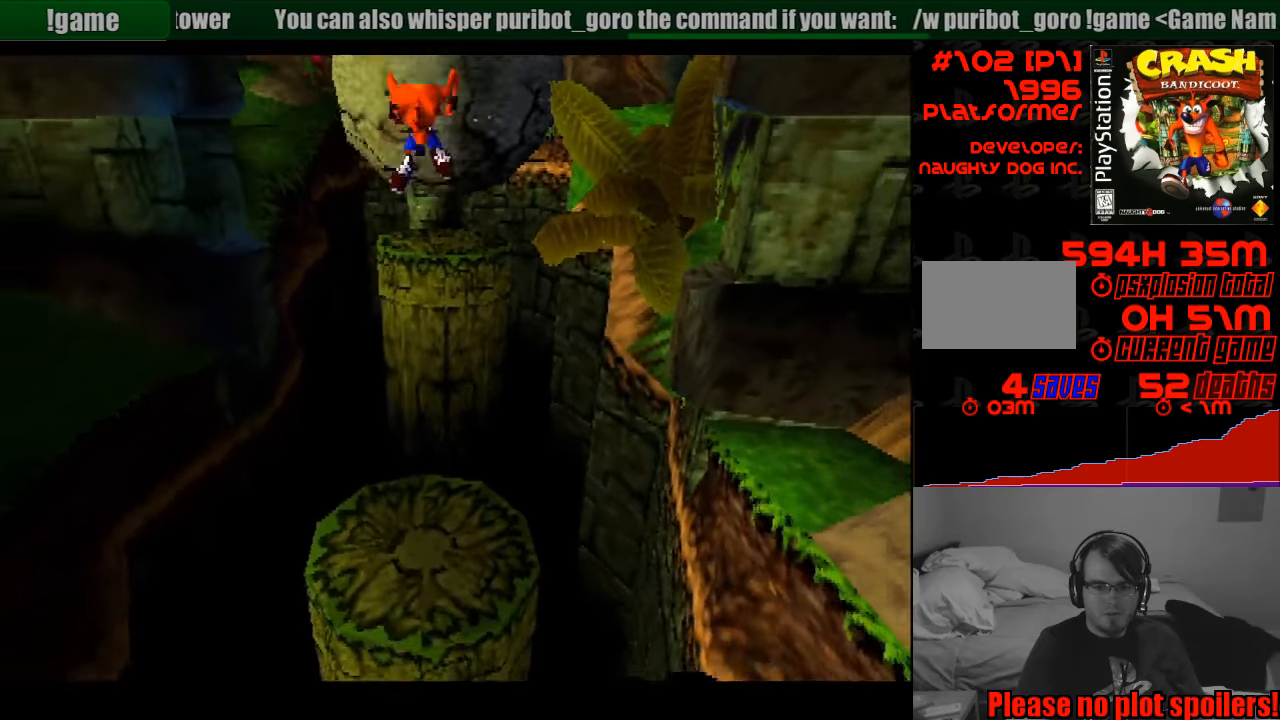
{"buttons": ["DPAD_DOWN"], "events": []}
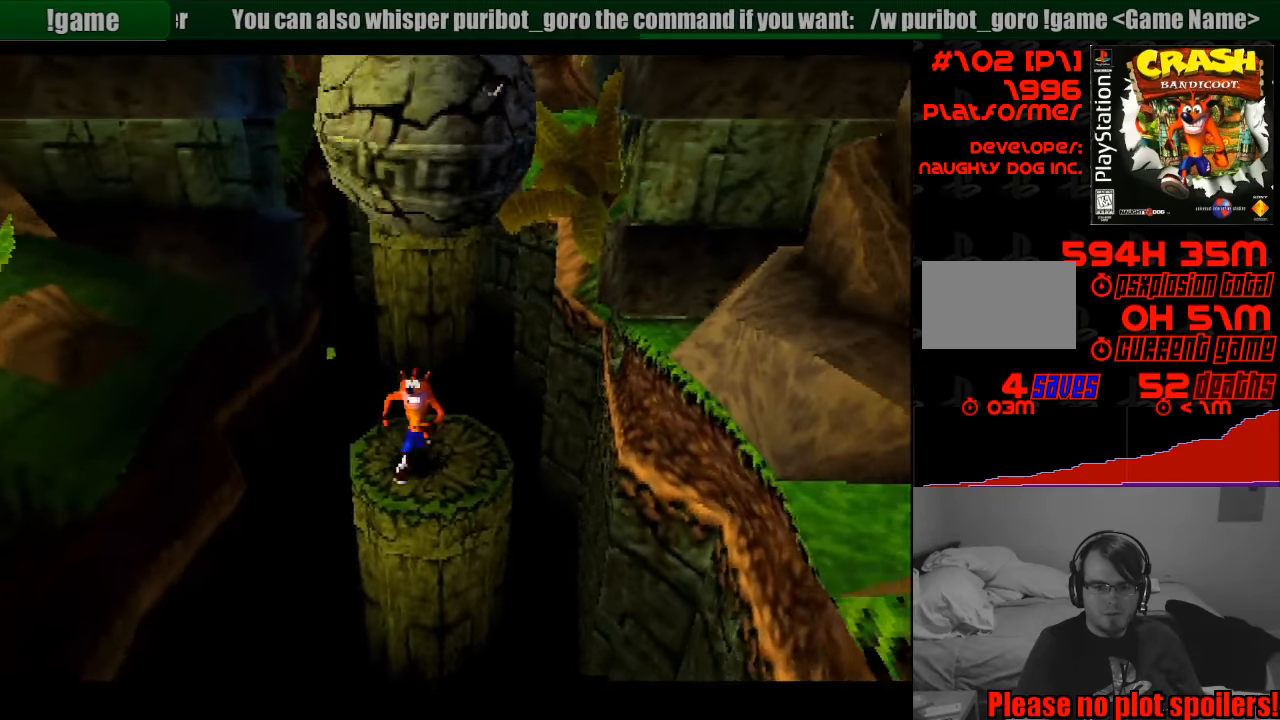
{"buttons": ["CROSS", "DPAD_DOWN", "DPAD_RIGHT"], "events": [[33, "CROSS", "down"], [483, "DPAD_RIGHT", "down"]]}
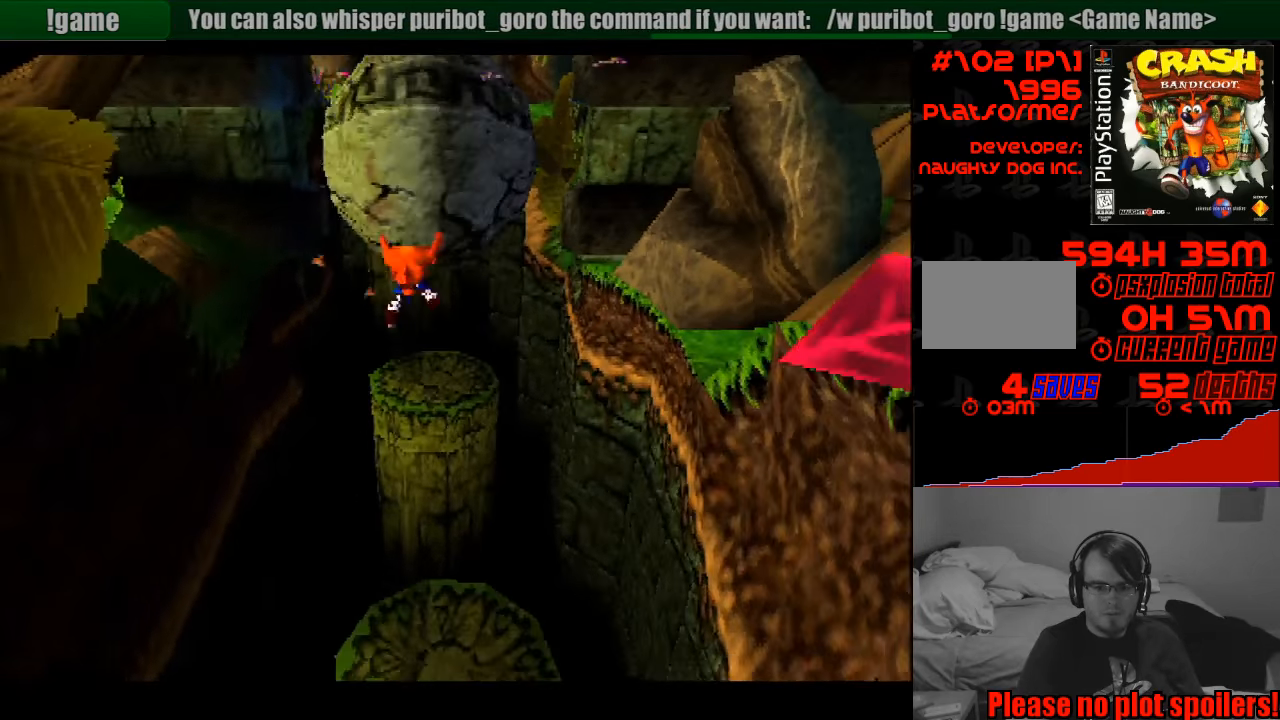
{"buttons": ["DPAD_DOWN"], "events": [[133, "DPAD_RIGHT", "up"], [150, "CROSS", "up"]]}
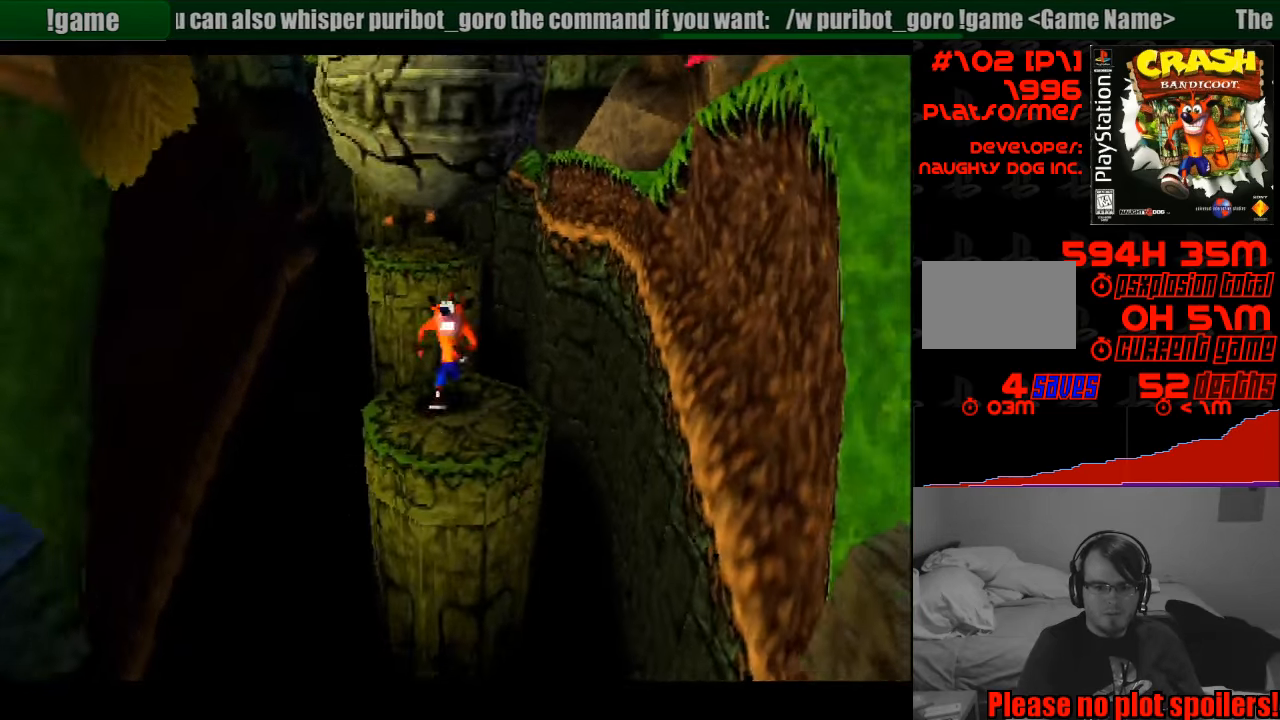
{"buttons": ["CROSS", "DPAD_DOWN"], "events": [[100, "CROSS", "down"]]}
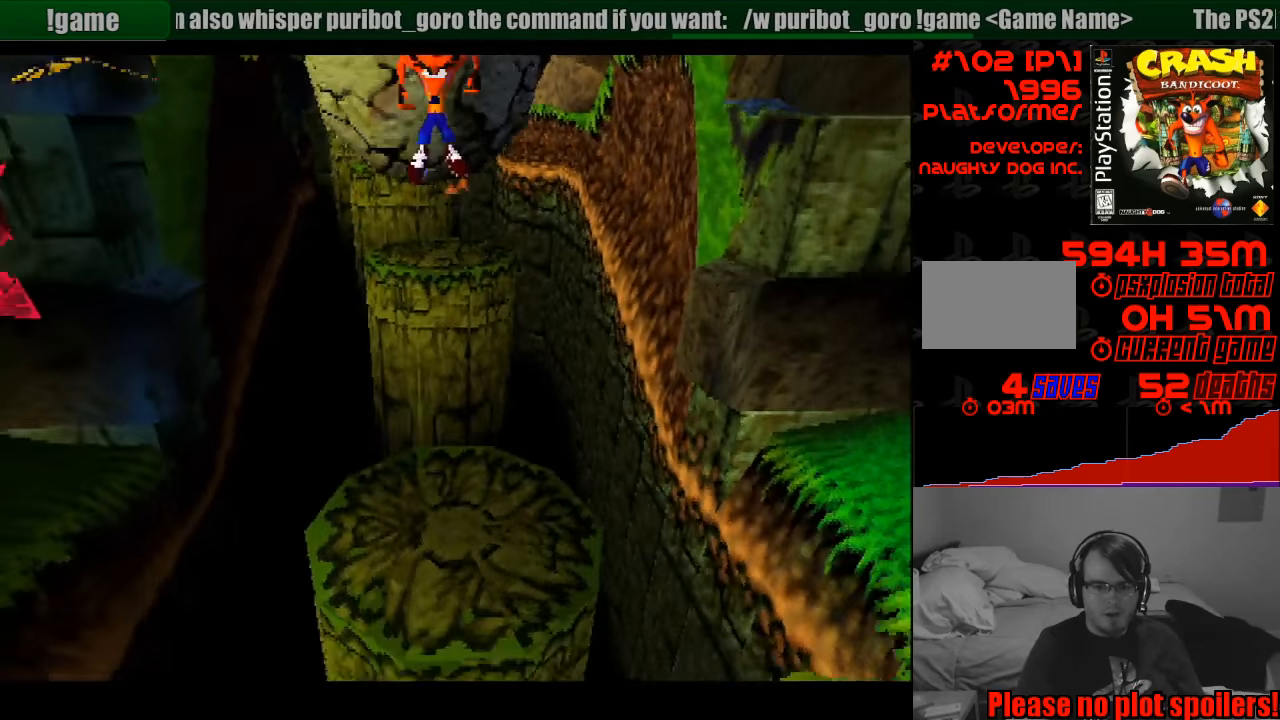
{"buttons": ["DPAD_DOWN"], "events": [[16, "CROSS", "up"]]}
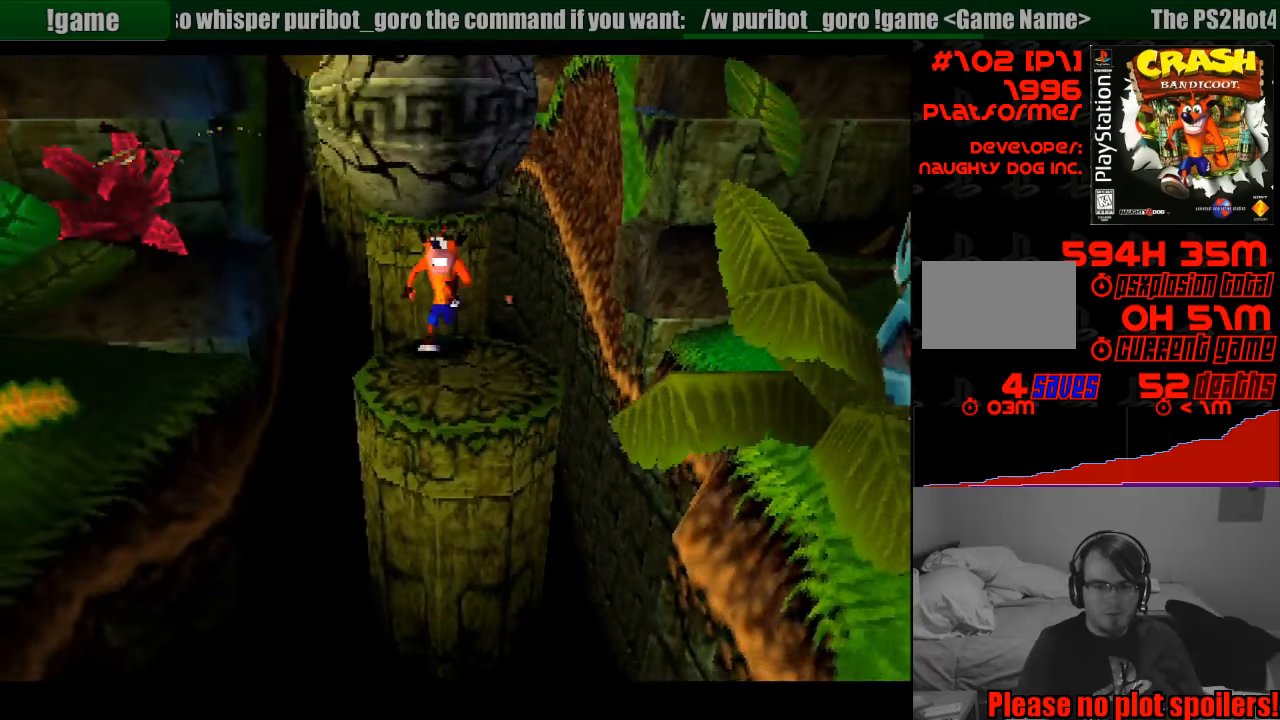
{"buttons": ["CROSS", "DPAD_DOWN"], "events": [[67, "CROSS", "down"]]}
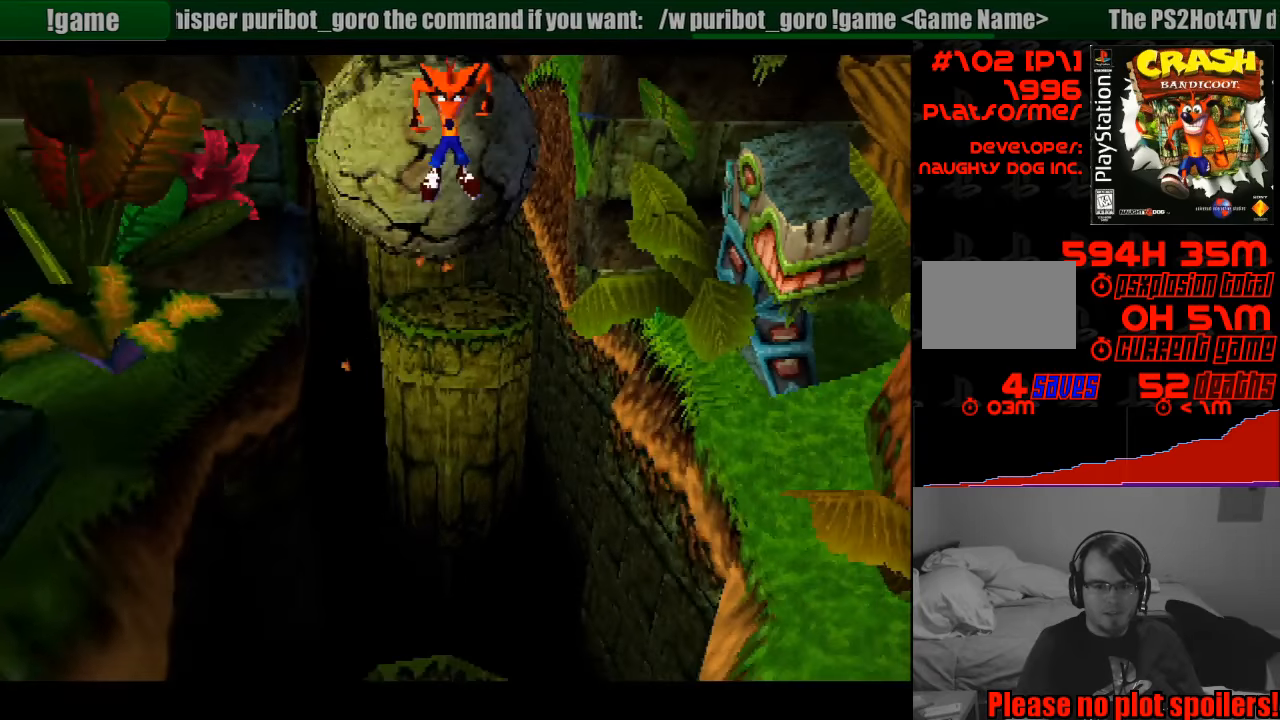
{"buttons": ["CROSS", "DPAD_DOWN"], "events": []}
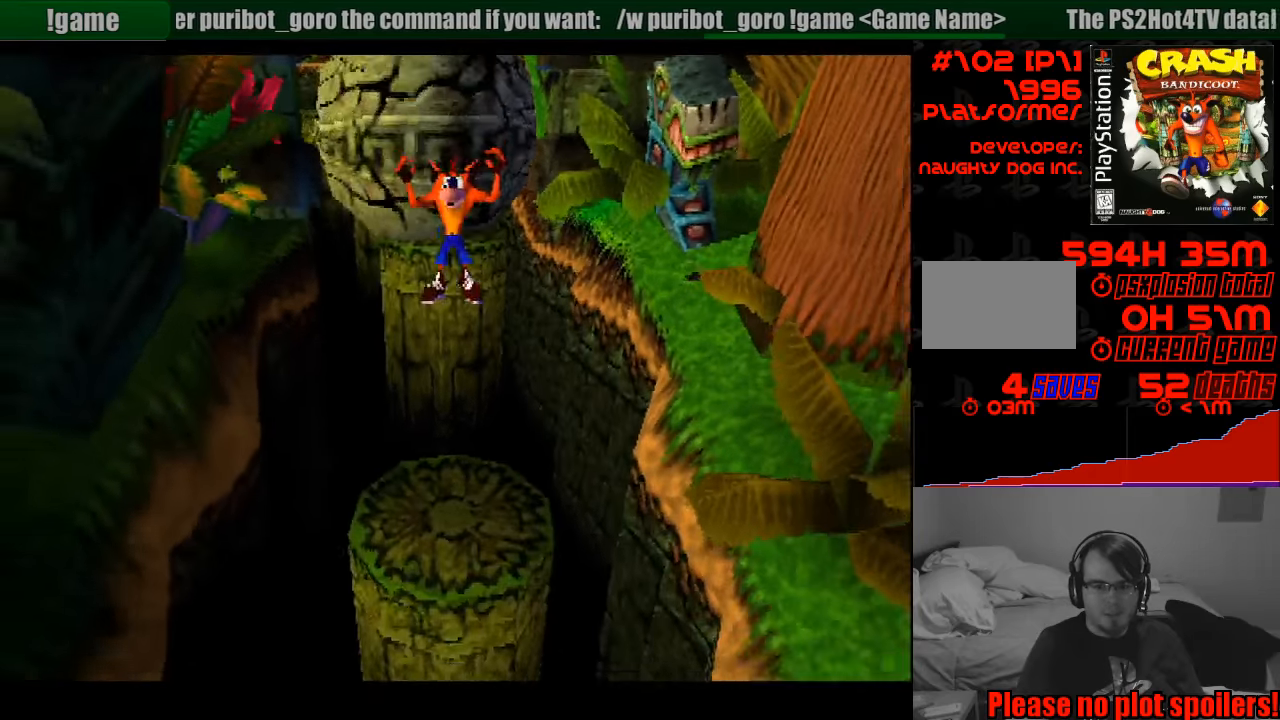
{"buttons": ["CROSS", "DPAD_DOWN"], "events": [[150, "CROSS", "up"], [467, "CROSS", "down"]]}
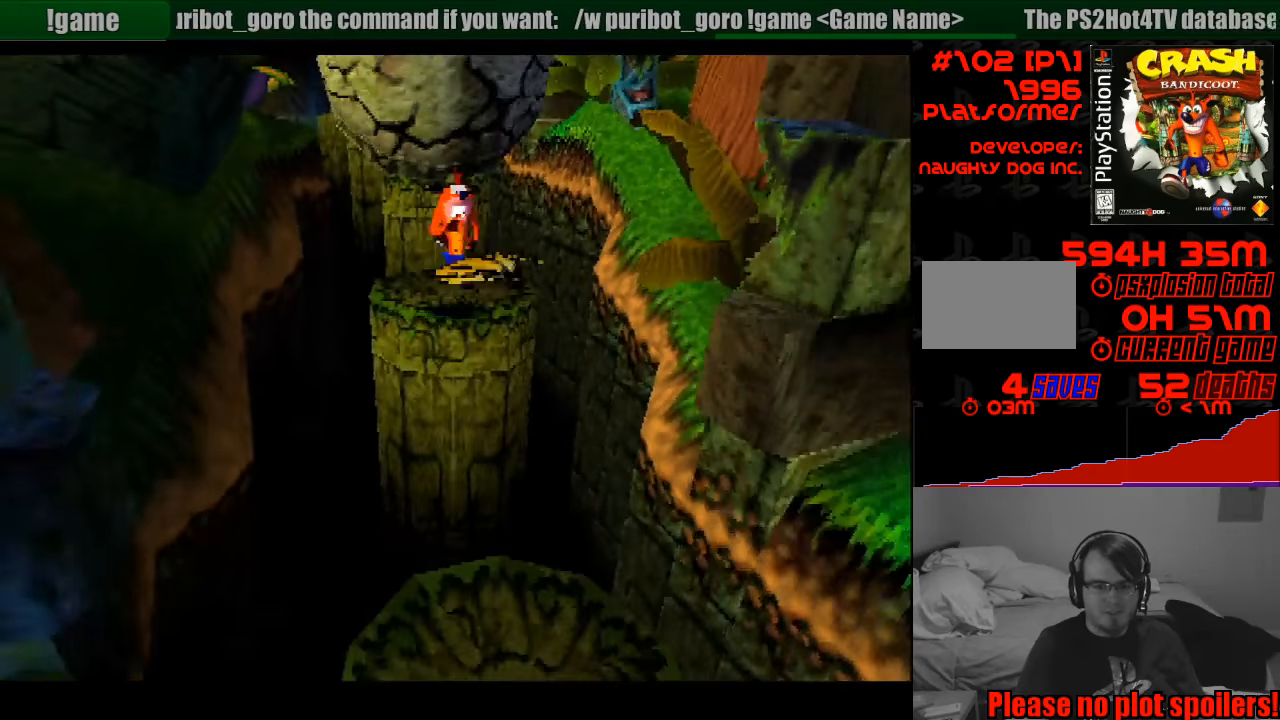
{"buttons": ["DPAD_DOWN"], "events": [[17, "DPAD_LEFT", "down"], [67, "DPAD_LEFT", "up"], [233, "DPAD_RIGHT", "down"], [300, "CROSS", "up"], [333, "DPAD_RIGHT", "up"]]}
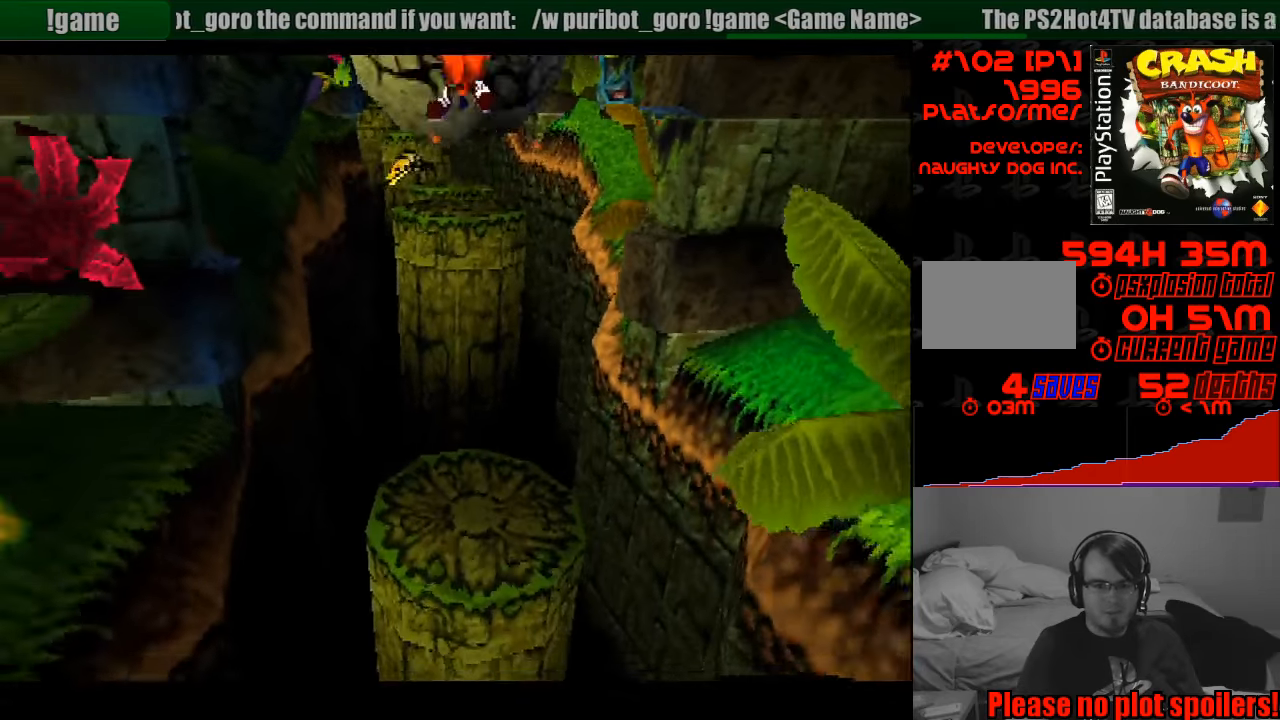
{"buttons": ["CROSS", "DPAD_DOWN"], "events": [[83, "DPAD_RIGHT", "down"], [100, "DPAD_RIGHT", "up"], [400, "CROSS", "down"]]}
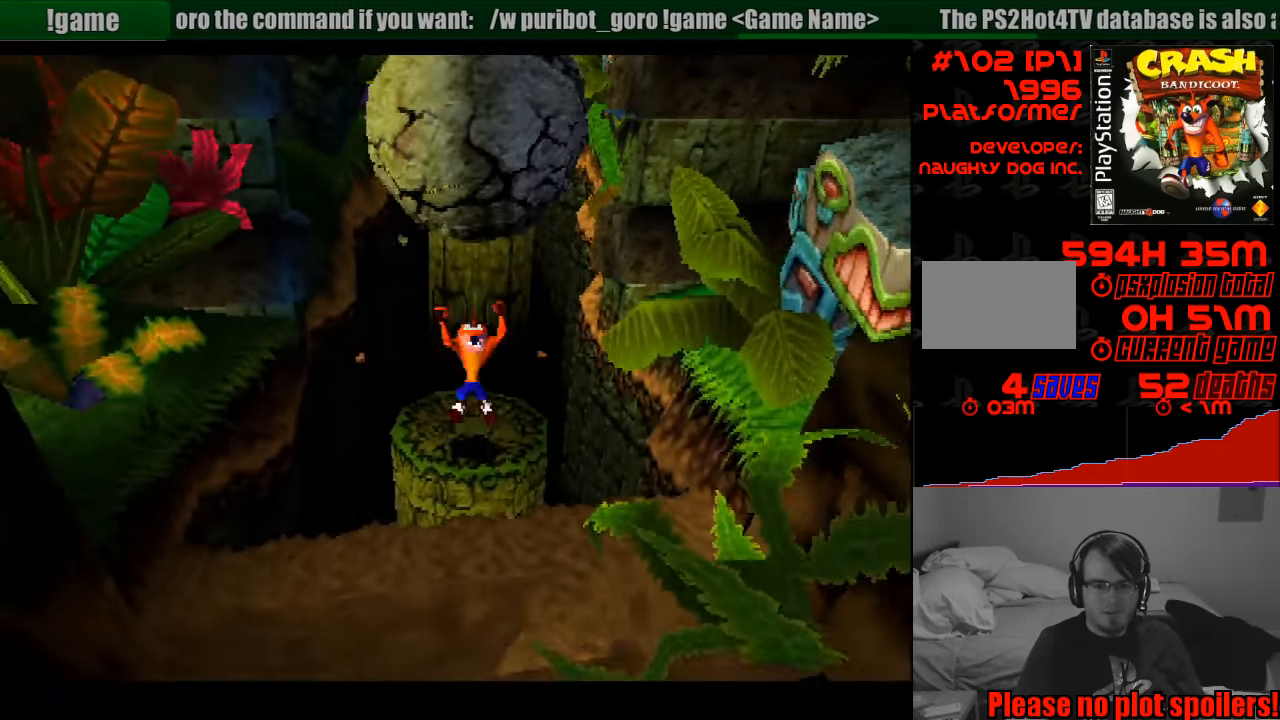
{"buttons": ["DPAD_DOWN", "DPAD_LEFT"], "events": [[333, "CROSS", "up"], [383, "DPAD_LEFT", "down"]]}
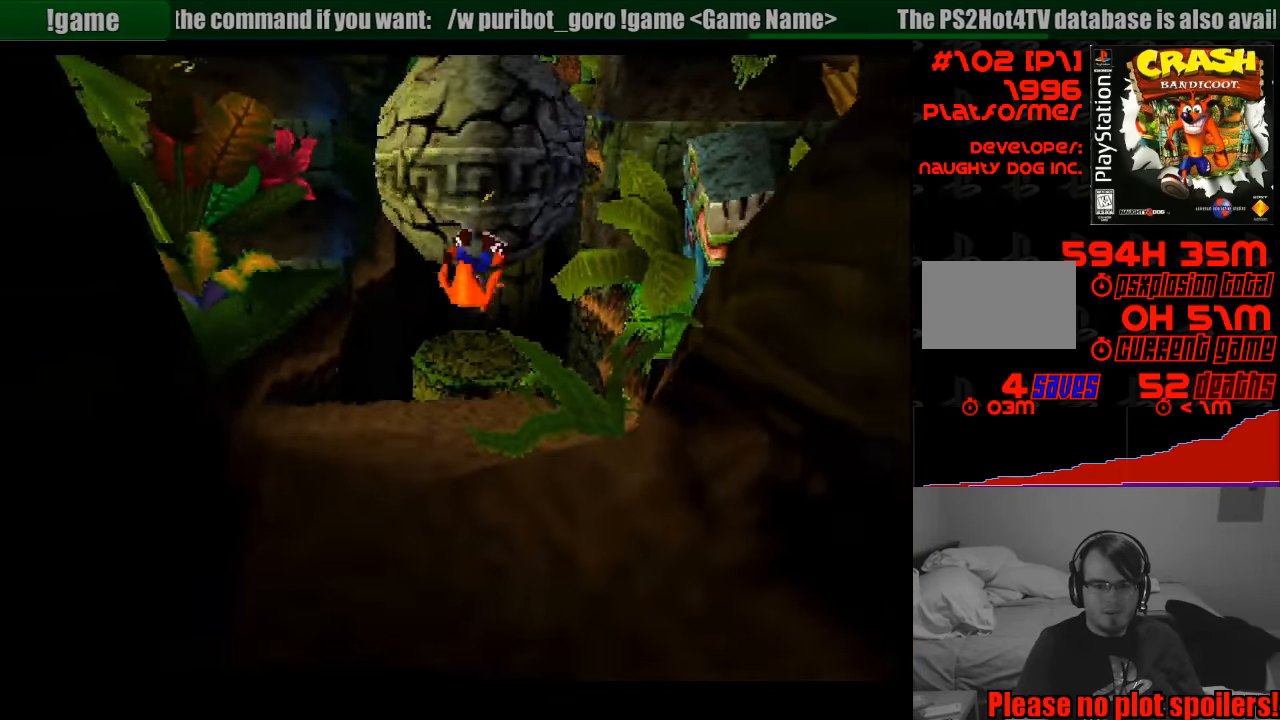
{"buttons": ["DPAD_DOWN"], "events": [[33, "DPAD_LEFT", "up"]]}
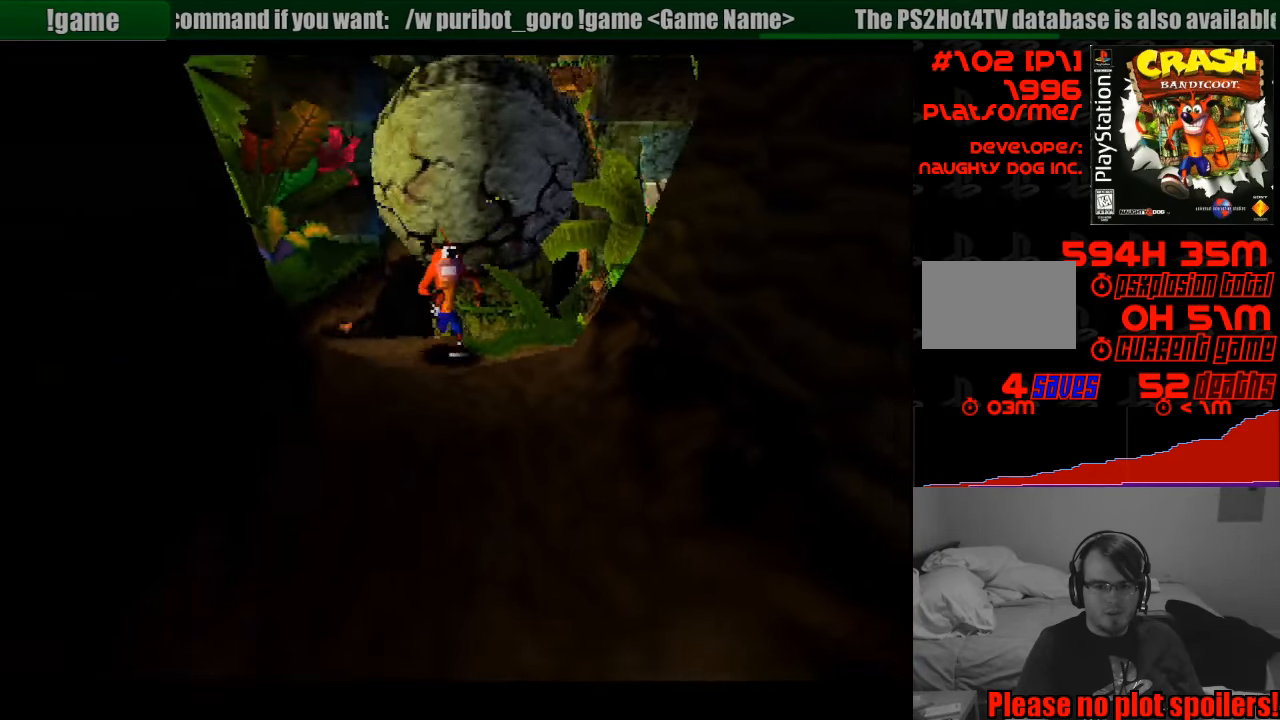
{"buttons": ["DPAD_DOWN"], "events": []}
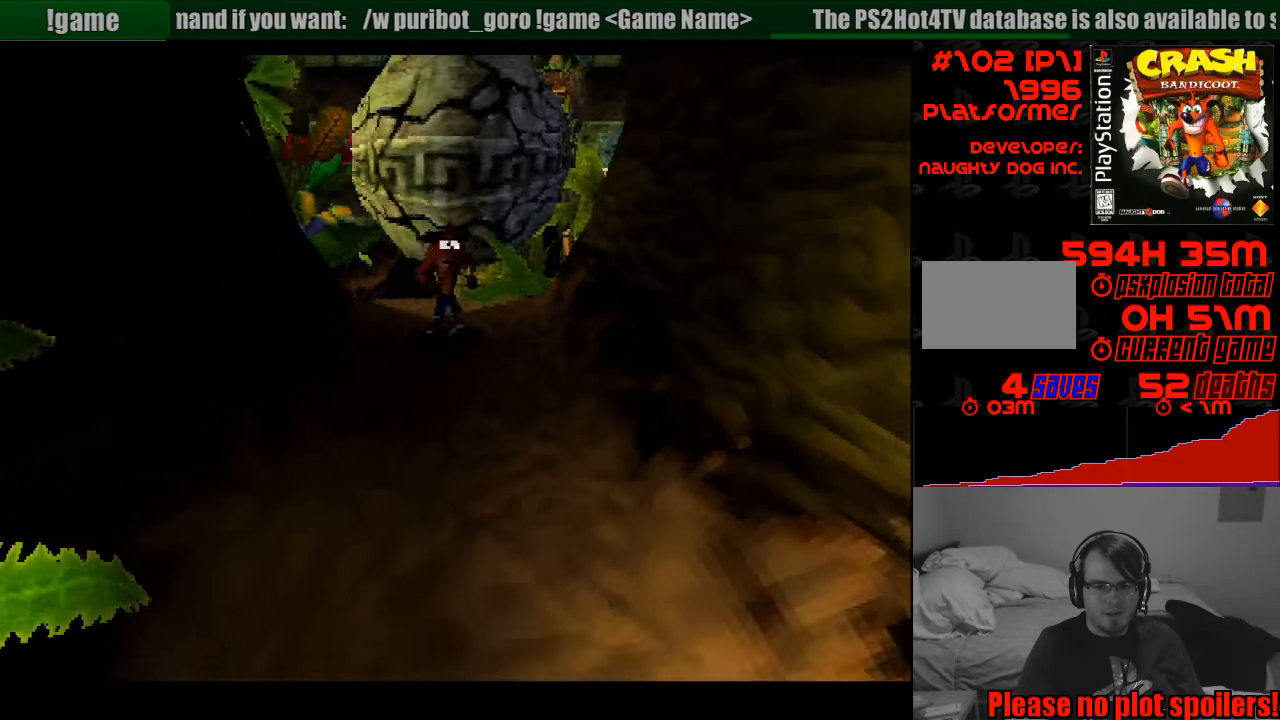
{"buttons": ["DPAD_DOWN"], "events": [[50, "DPAD_LEFT", "down"], [100, "DPAD_LEFT", "up"]]}
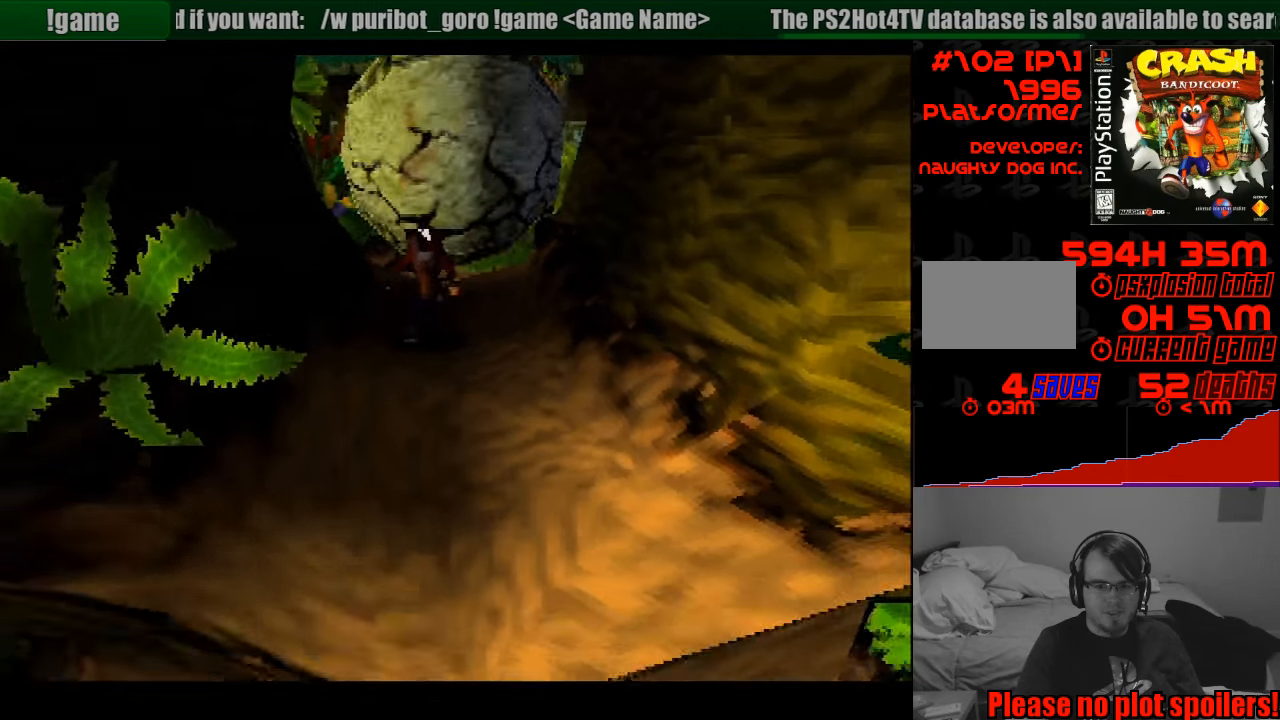
{"buttons": ["DPAD_DOWN"], "events": []}
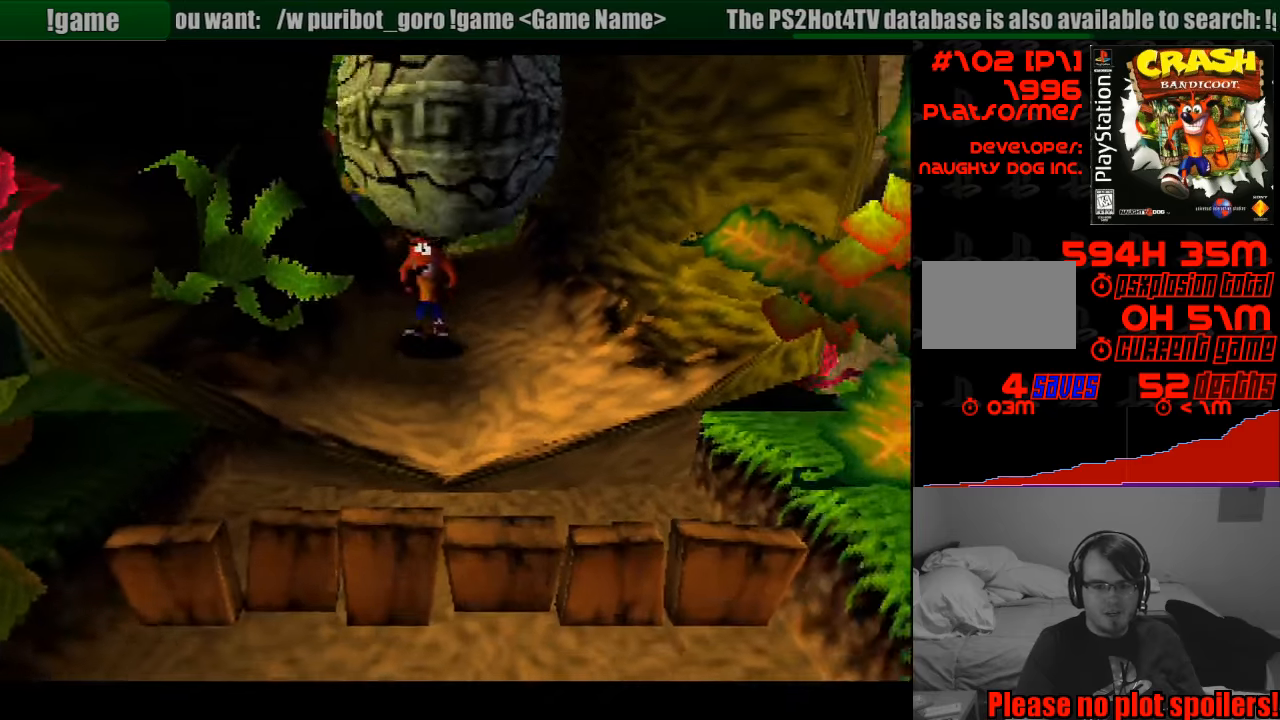
{"buttons": ["CROSS", "DPAD_DOWN", "DPAD_RIGHT"], "events": [[283, "CROSS", "down"], [433, "DPAD_RIGHT", "down"]]}
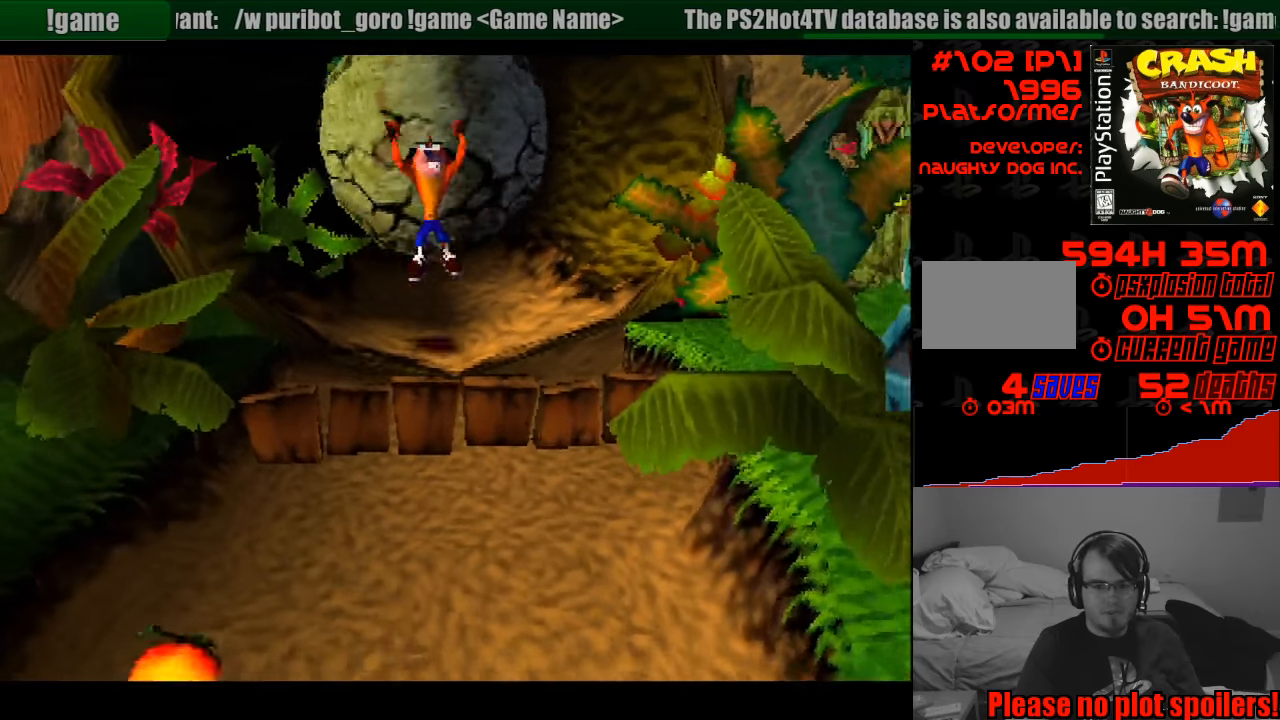
{"buttons": ["DPAD_DOWN", "DPAD_LEFT"], "events": [[33, "DPAD_RIGHT", "up"], [117, "CROSS", "up"], [450, "DPAD_LEFT", "down"]]}
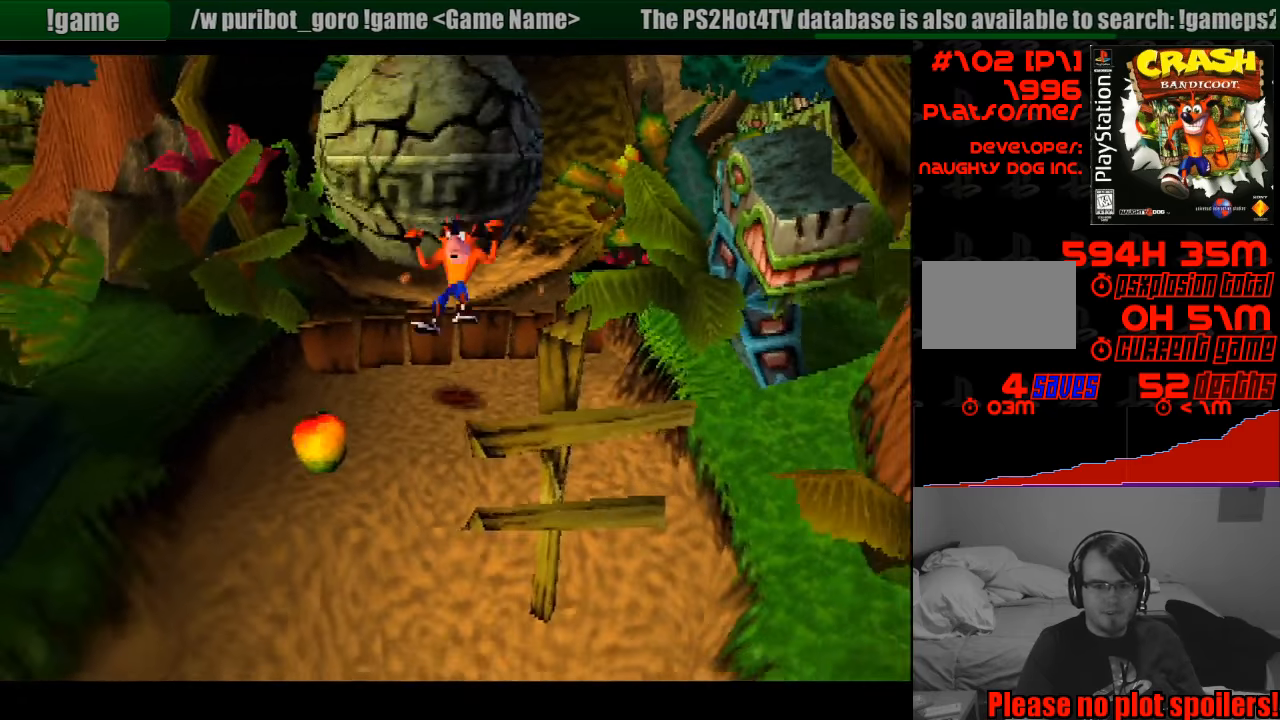
{"buttons": ["DPAD_DOWN"], "events": [[283, "DPAD_LEFT", "up"]]}
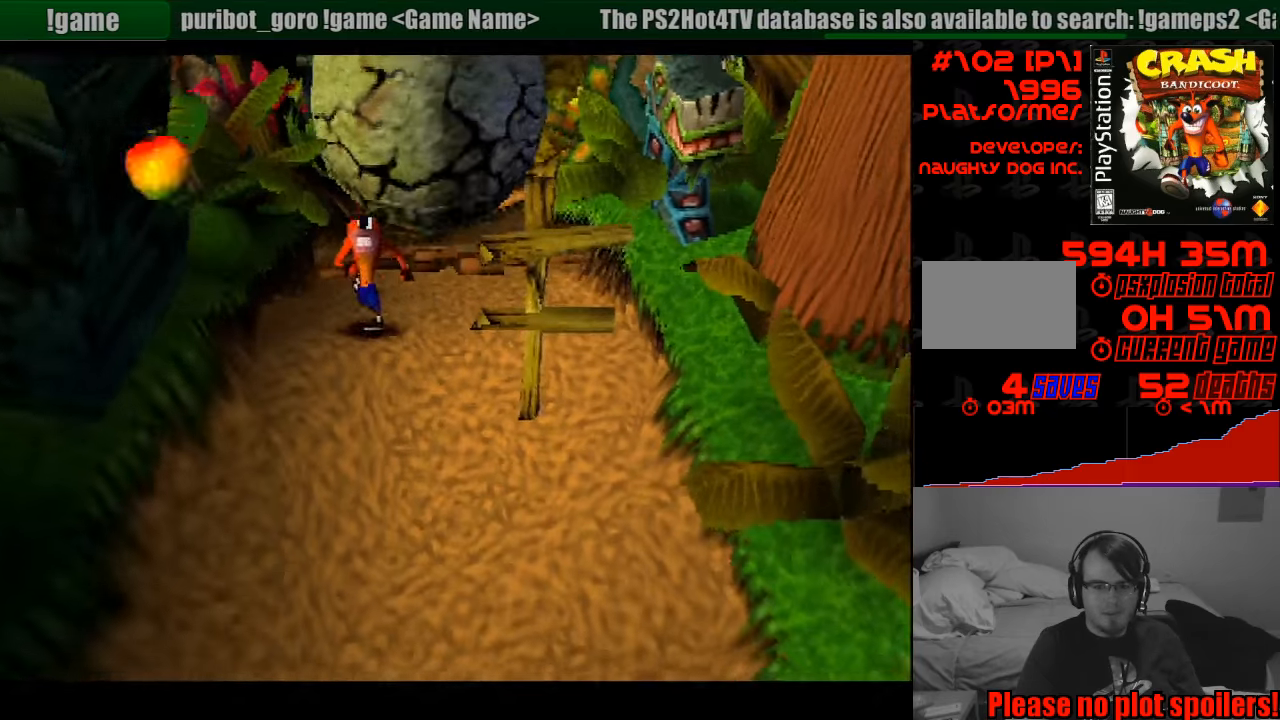
{"buttons": ["DPAD_DOWN"], "events": [[150, "DPAD_RIGHT", "down"], [400, "DPAD_RIGHT", "up"], [433, "DPAD_RIGHT", "down"], [450, "DPAD_RIGHT", "up"]]}
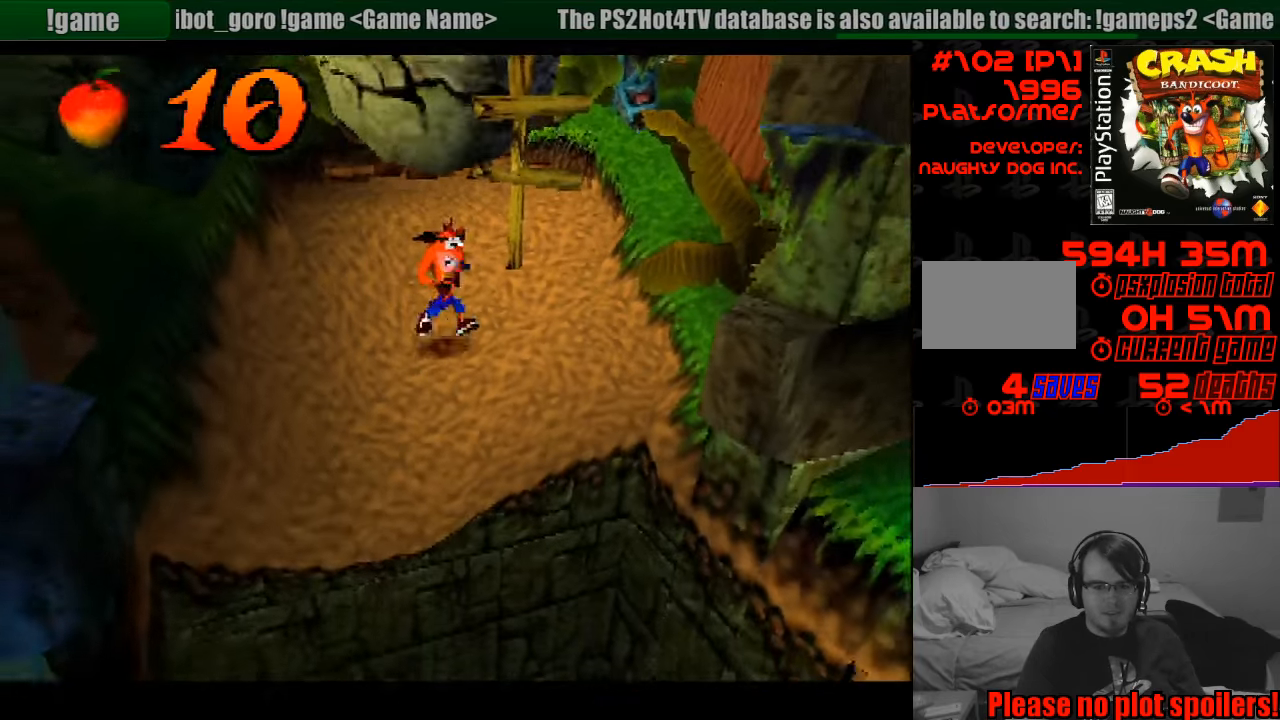
{"buttons": ["CROSS", "DPAD_DOWN", "DPAD_RIGHT"], "events": [[183, "CROSS", "down"], [483, "DPAD_RIGHT", "down"]]}
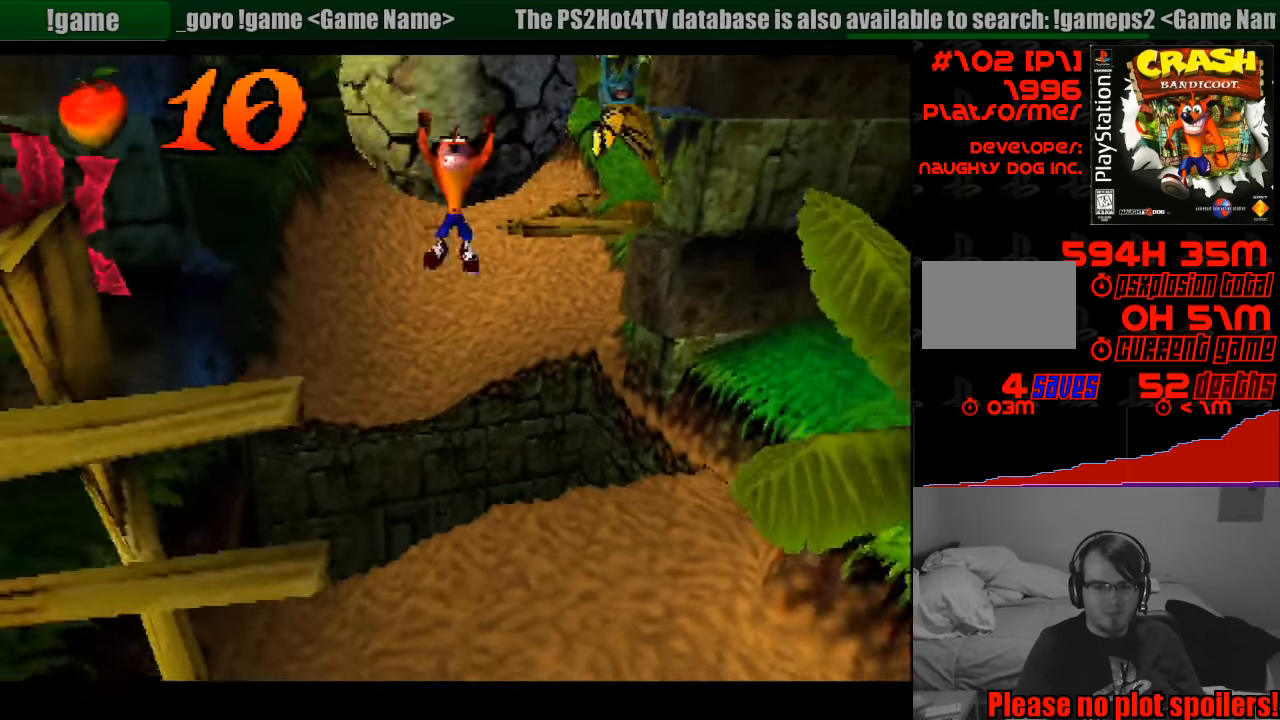
{"buttons": ["DPAD_DOWN"], "events": [[117, "DPAD_RIGHT", "up"], [333, "CIRCLE", "down"], [350, "CIRCLE", "up"], [400, "CROSS", "up"]]}
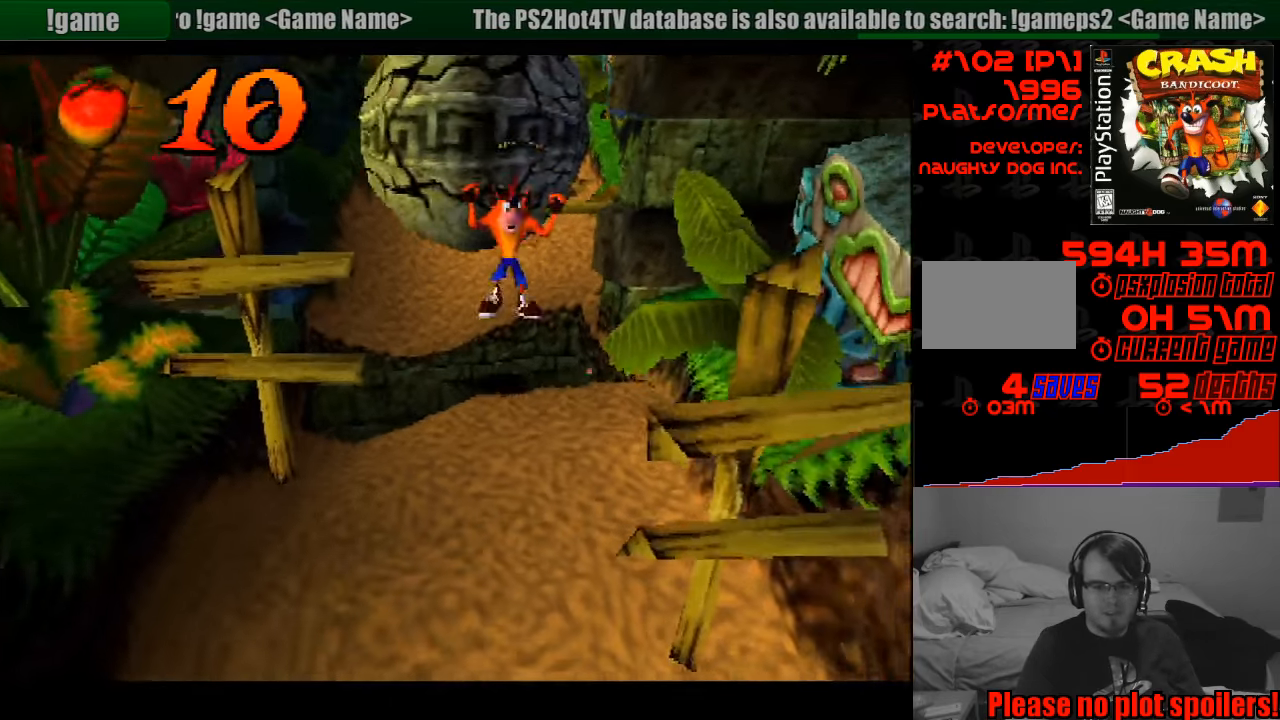
{"buttons": ["DPAD_DOWN"], "events": [[200, "DPAD_LEFT", "down"], [417, "DPAD_LEFT", "up"]]}